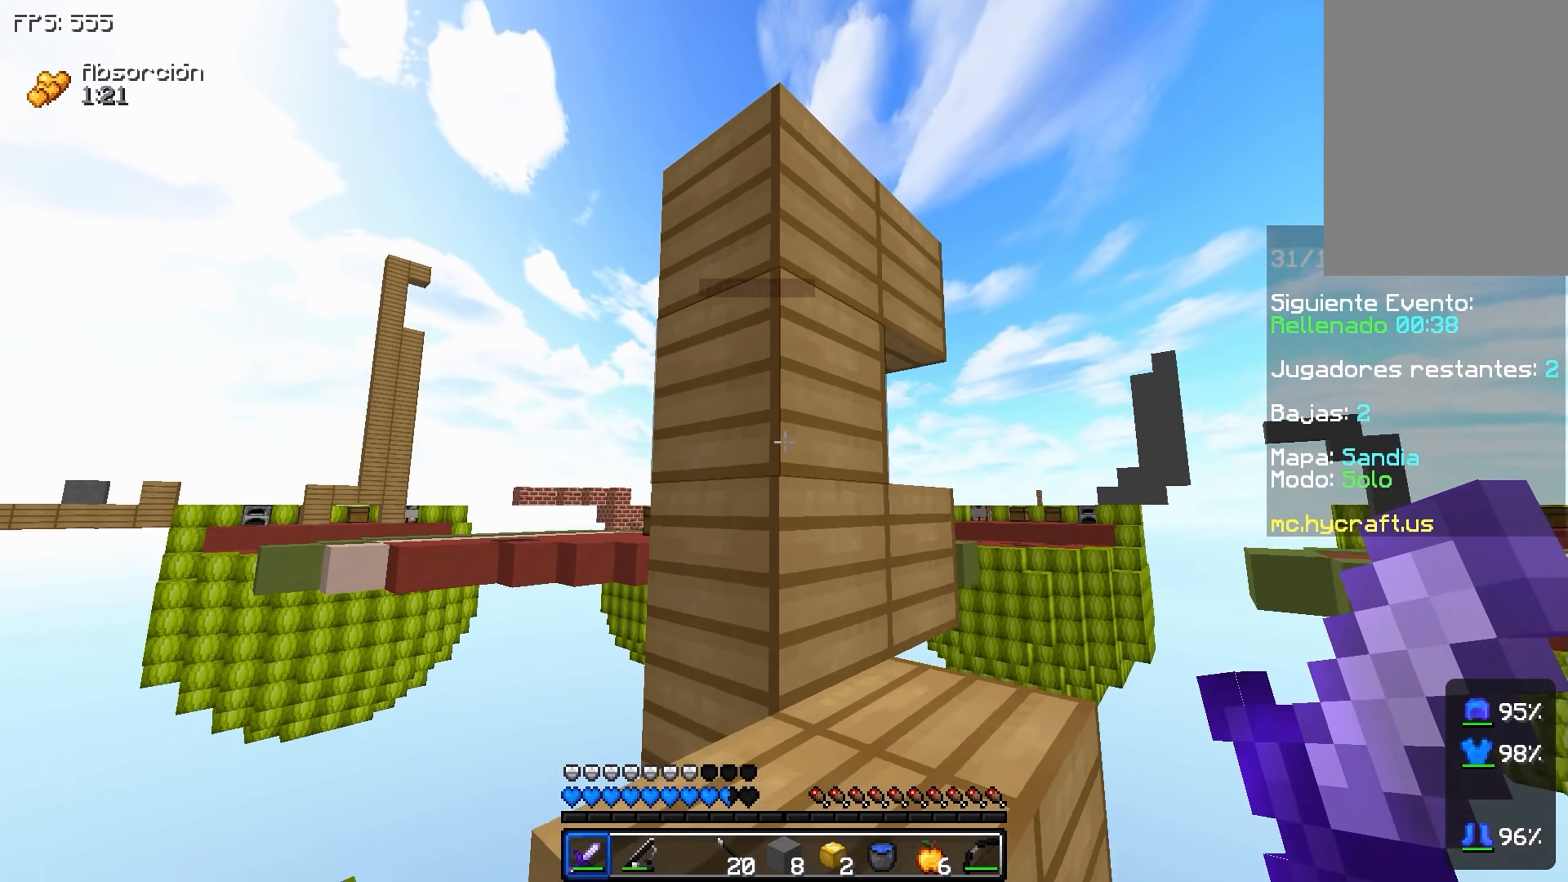
Gameplay with keyboard and mouse; each line is a JSON object with the keys held at the frame after it. "events" lists presses ("down") and releases ("up") of "a", "d", "s", "space" and "w" between this image and that frame as [ms after this image, input, new state], when the widget could be followed in between. No other keys are recorded. Mouse buttons are not recorded. Not read: mouse_move.
{"keys": [], "events": [[217, "s", "up"], [267, "a", "up"]]}
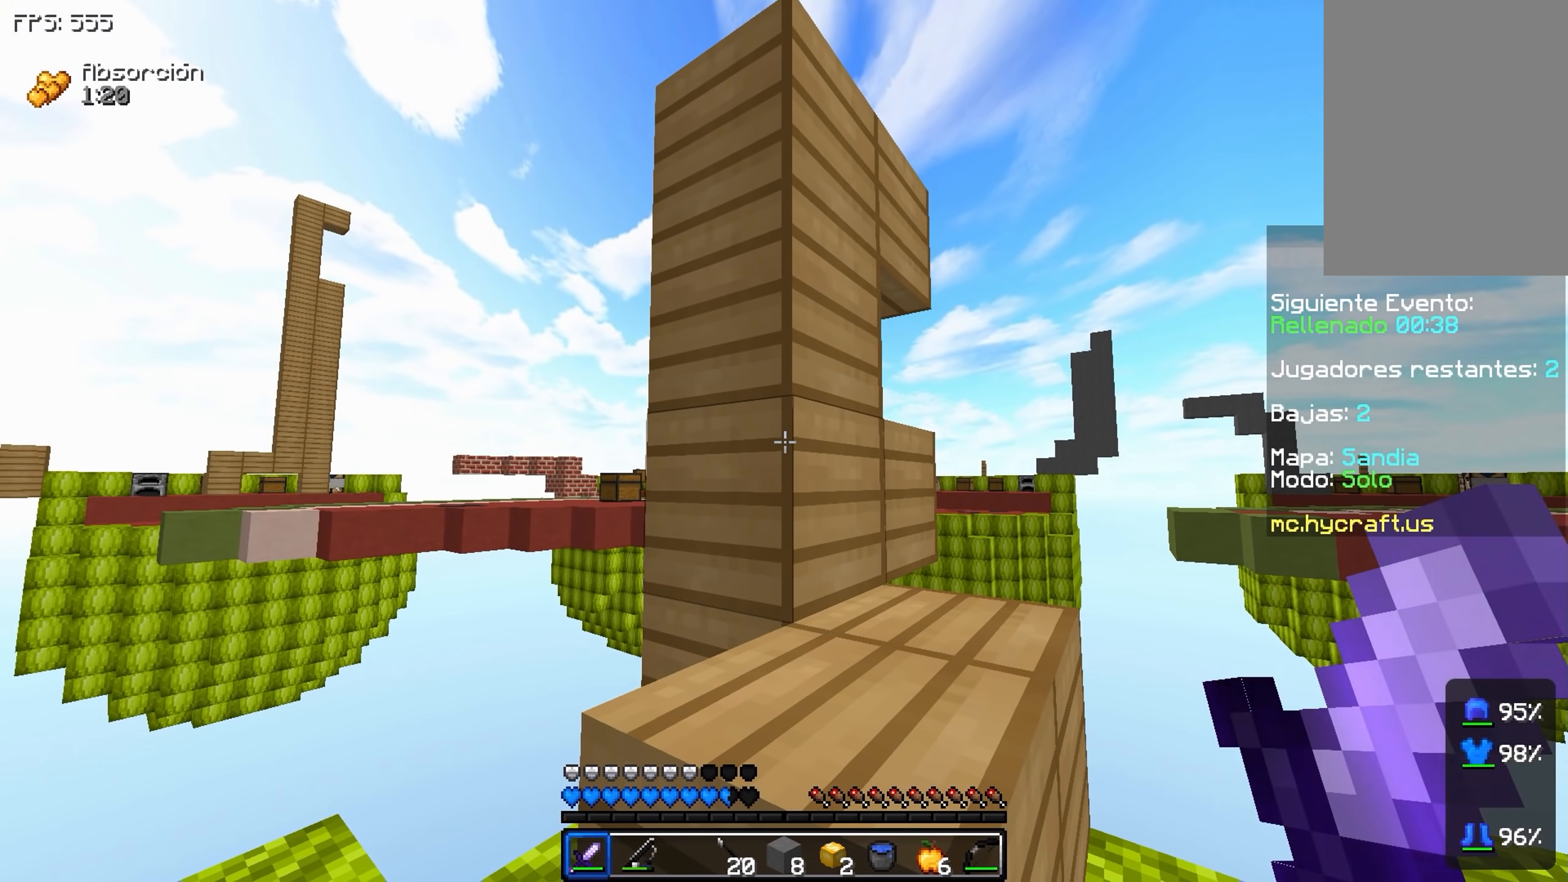
{"keys": [], "events": []}
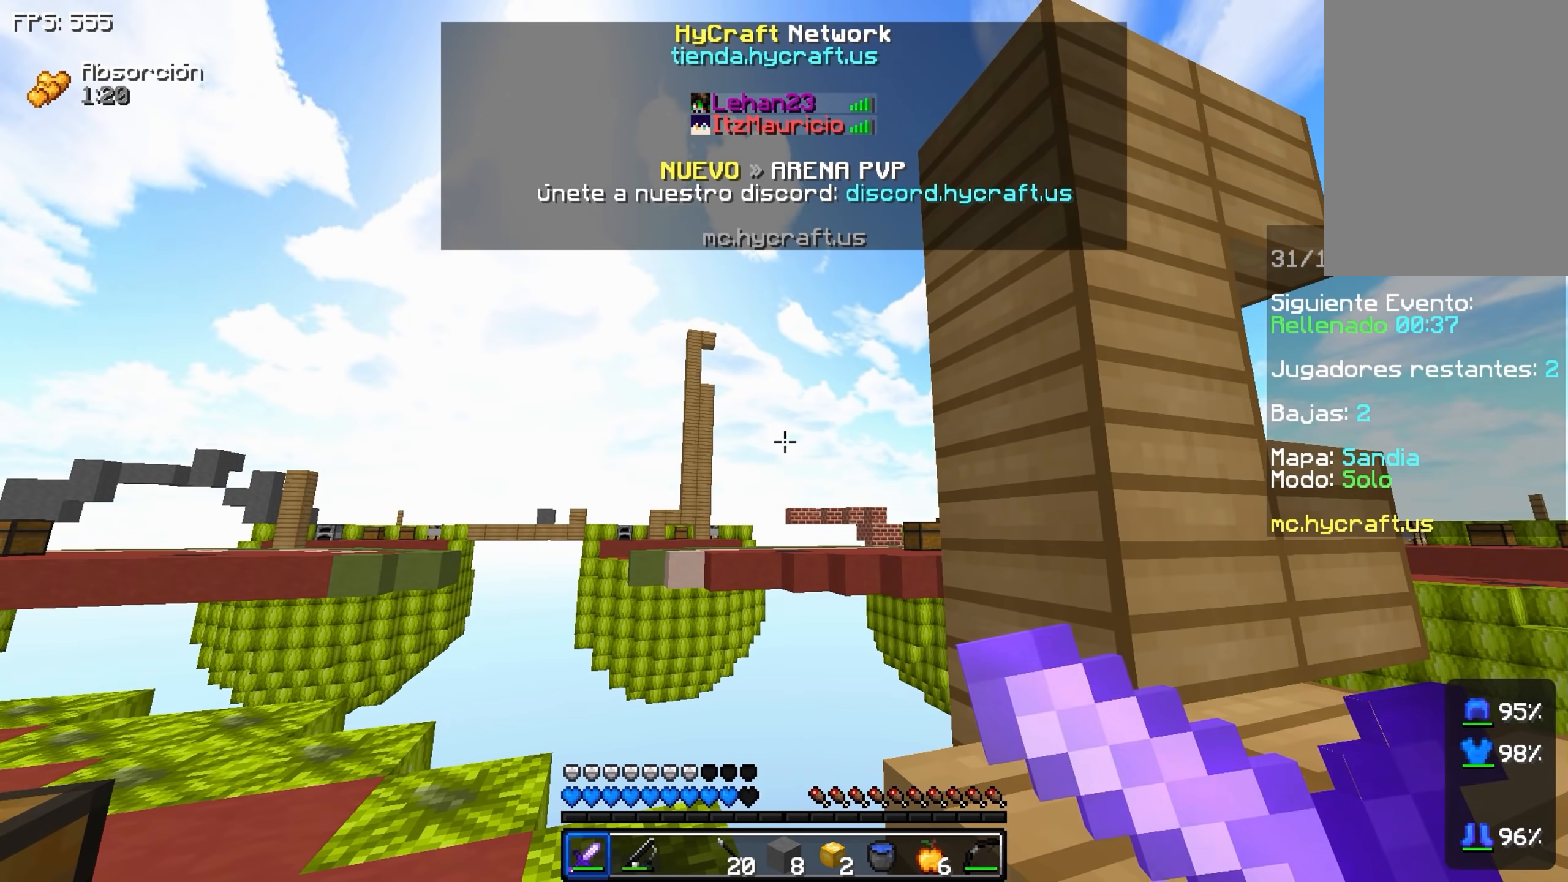
{"keys": [], "events": []}
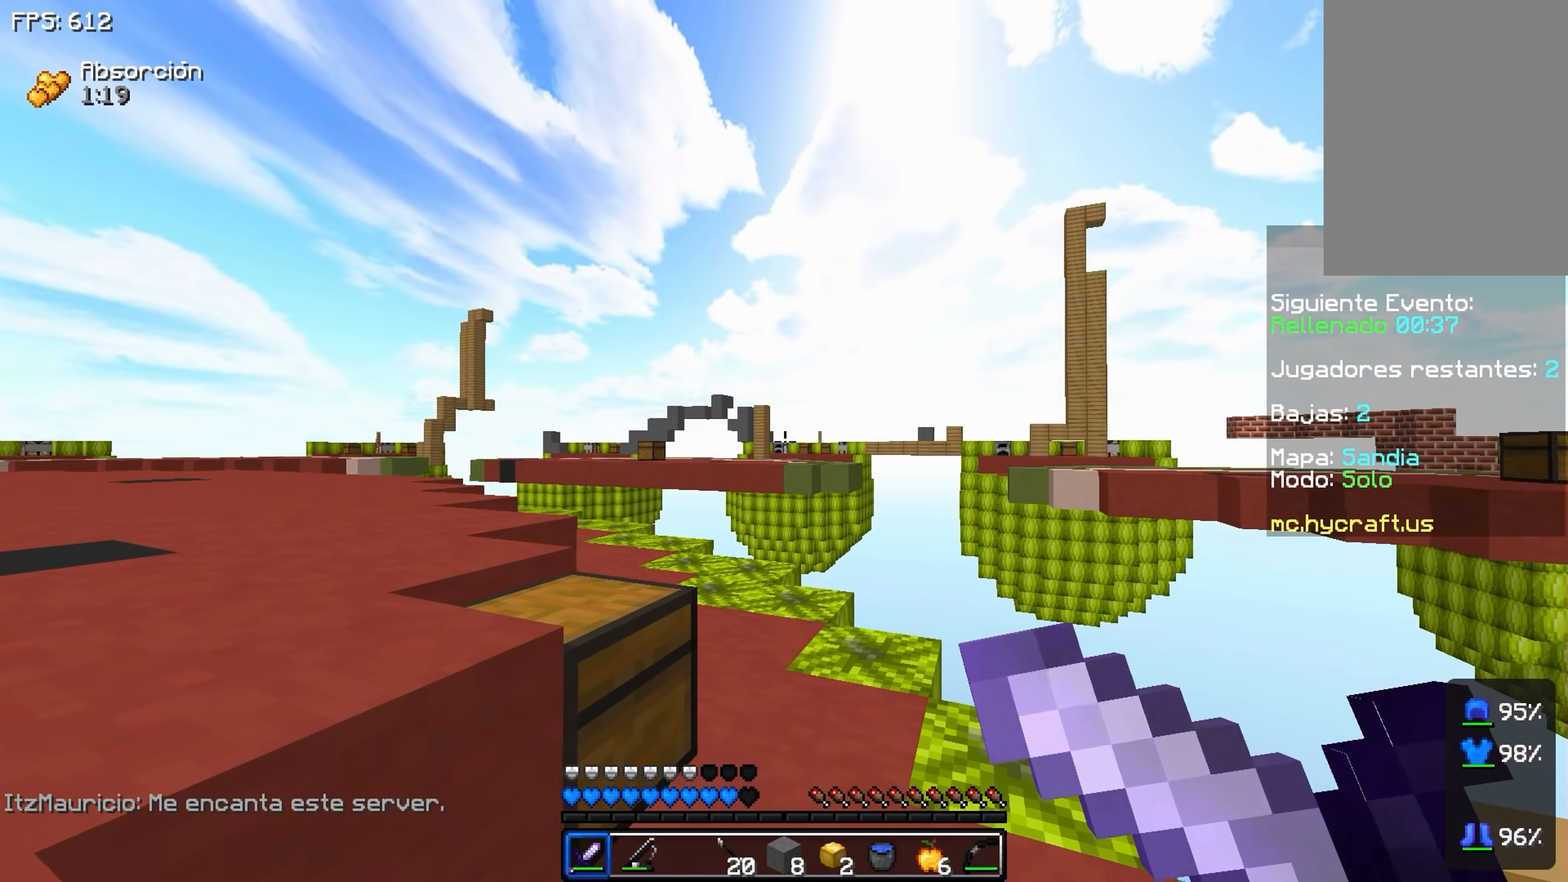
{"keys": [], "events": []}
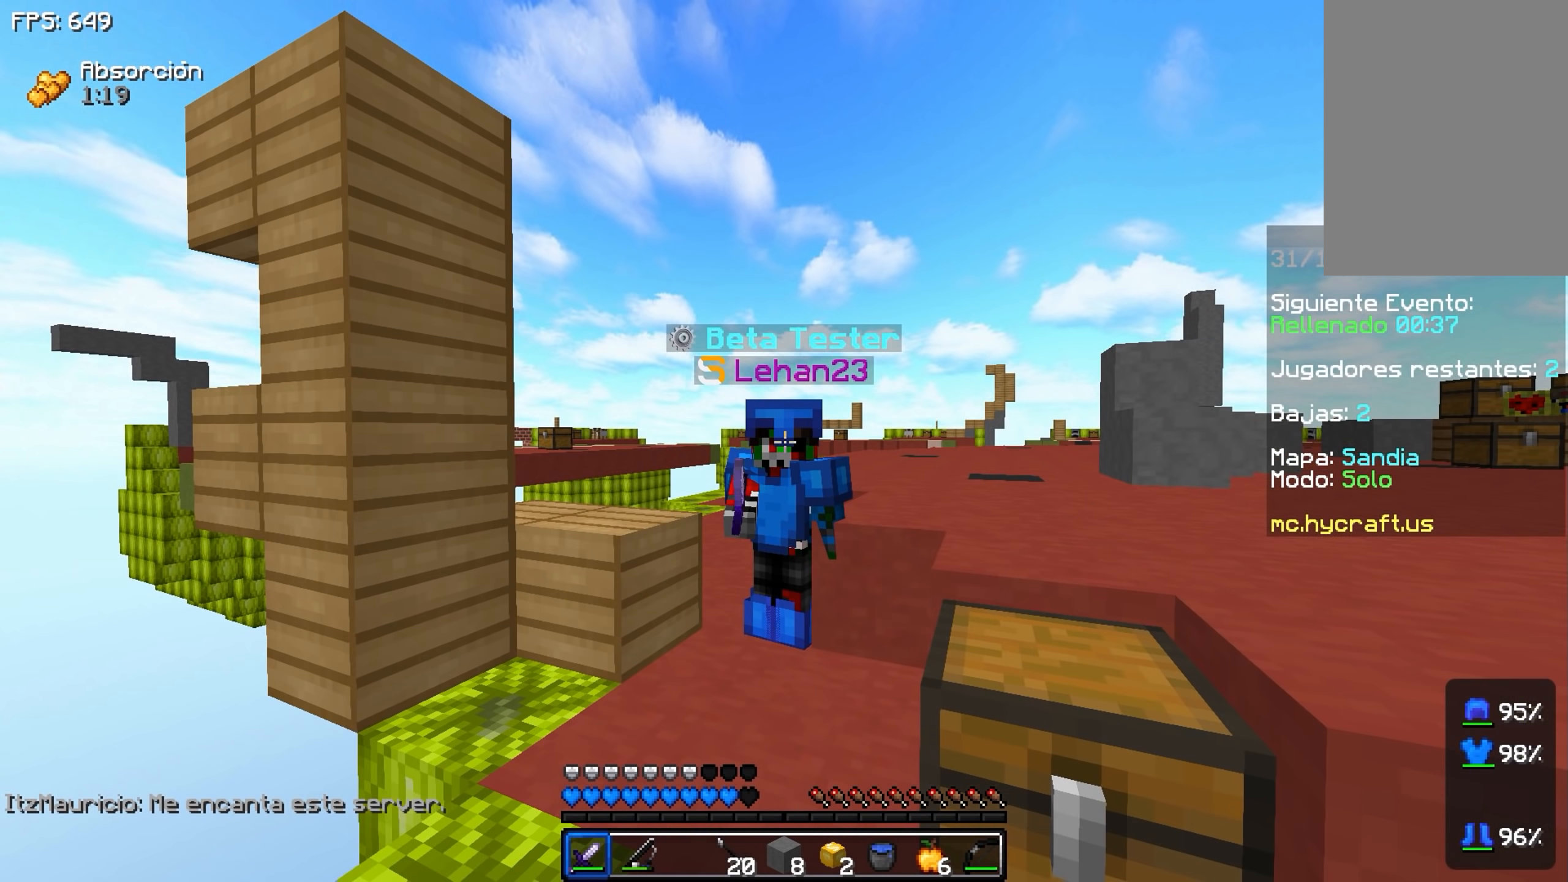
{"keys": [], "events": []}
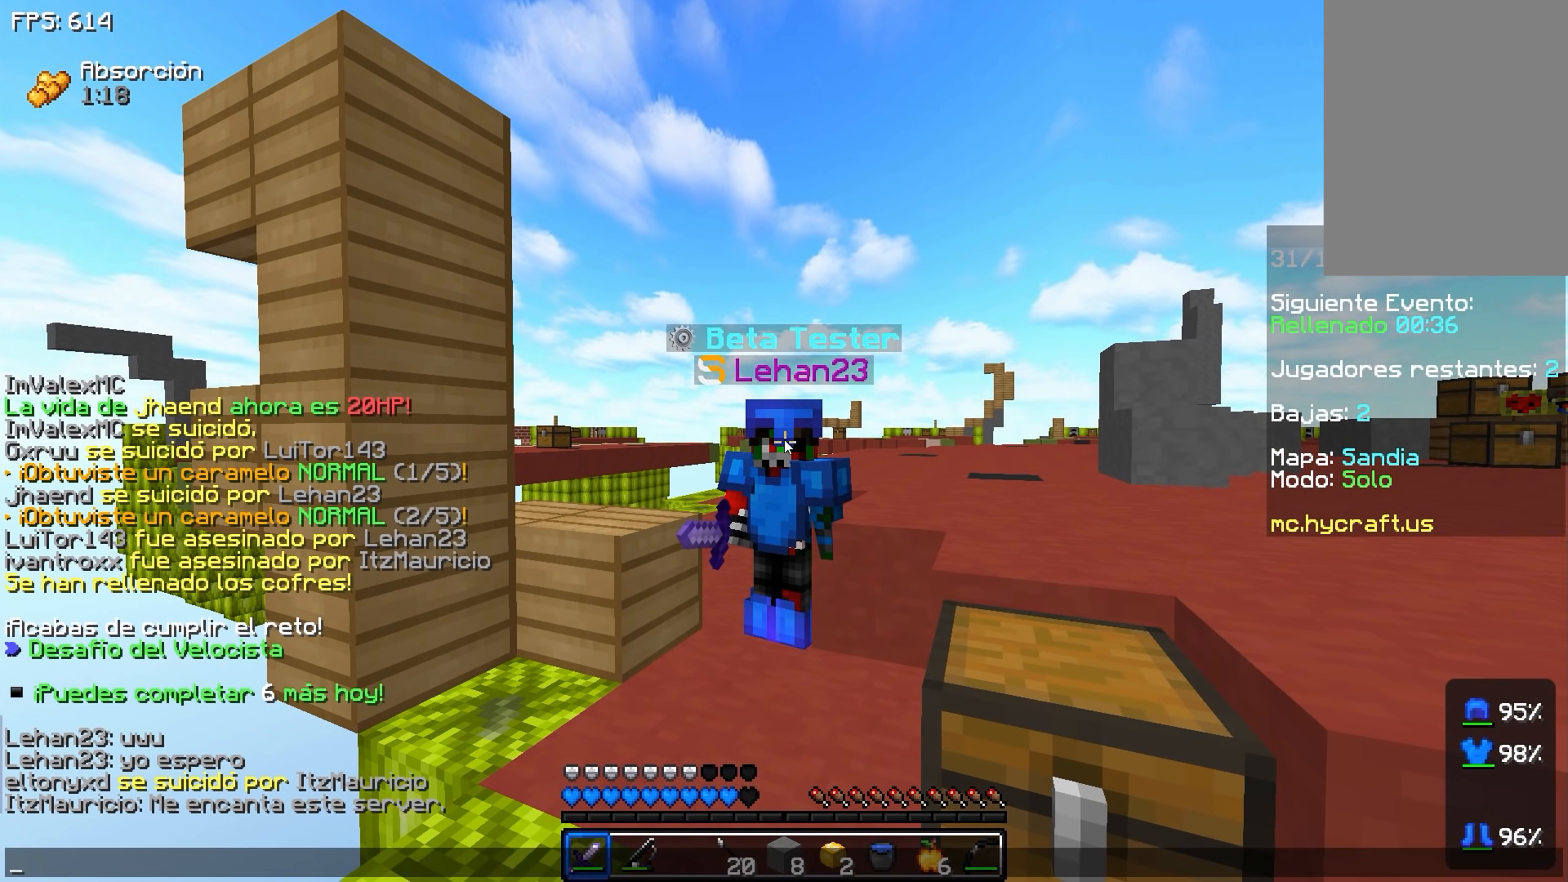
{"keys": [], "events": []}
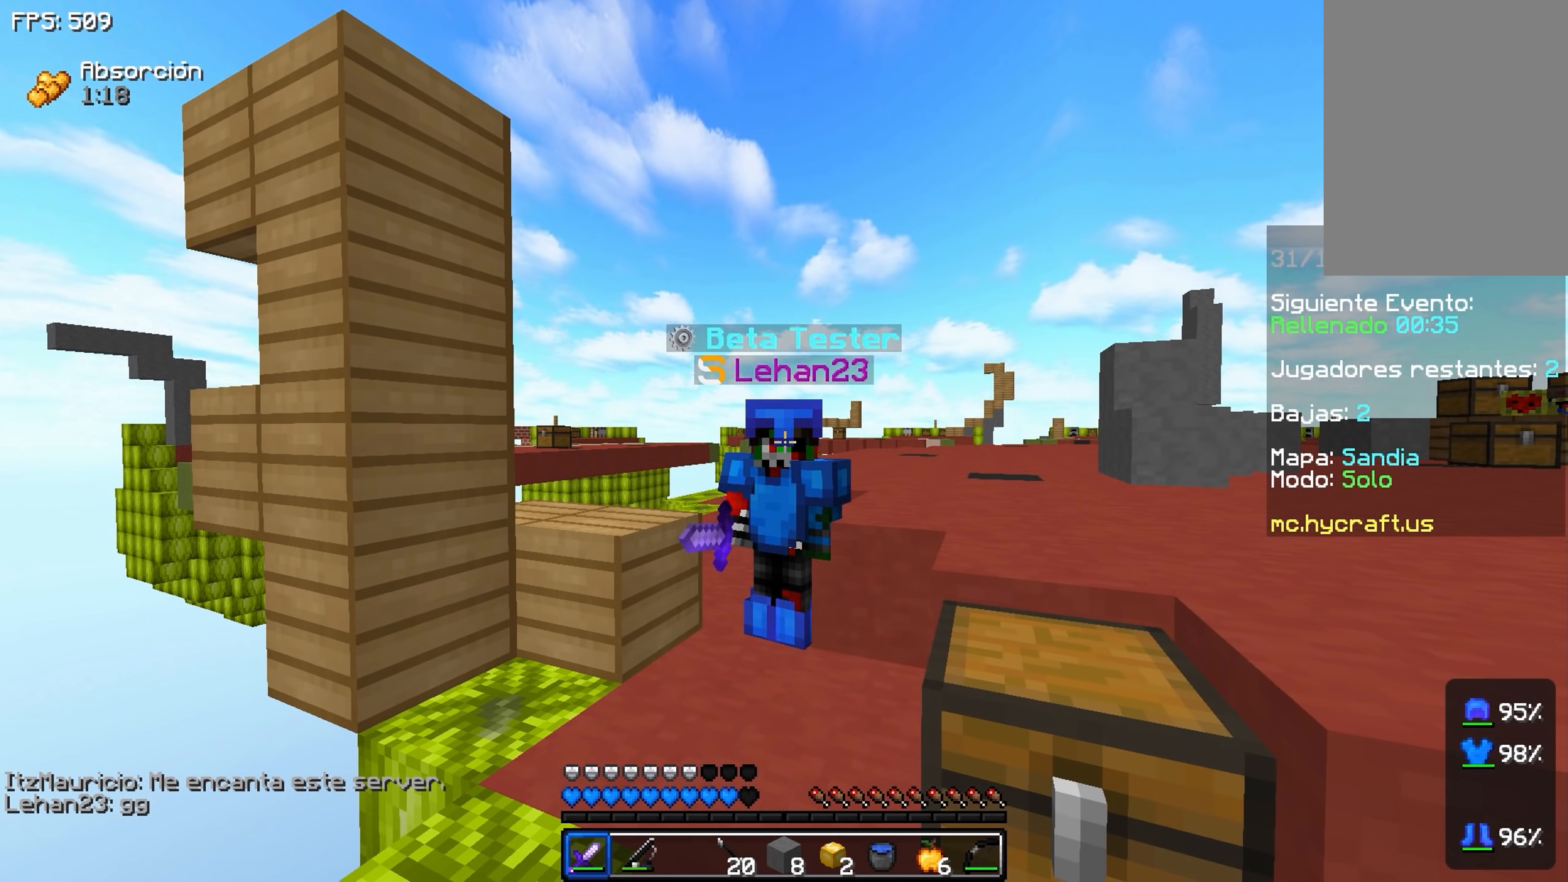
{"keys": ["a", "w"], "events": [[417, "a", "down"], [467, "w", "down"]]}
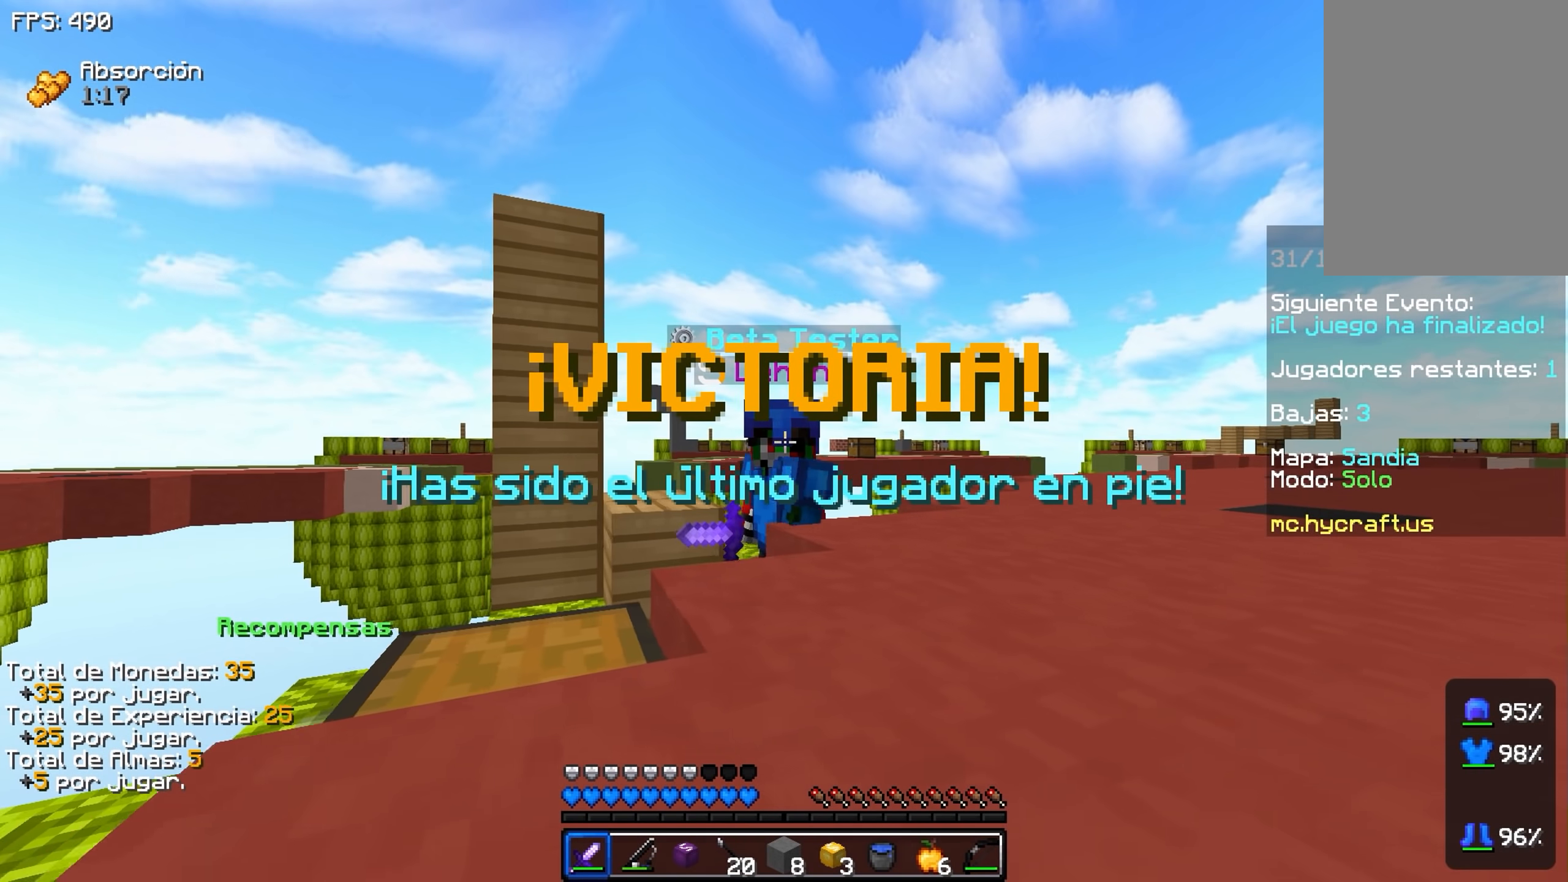
{"keys": ["space", "w"], "events": [[67, "space", "down"], [167, "a", "up"]]}
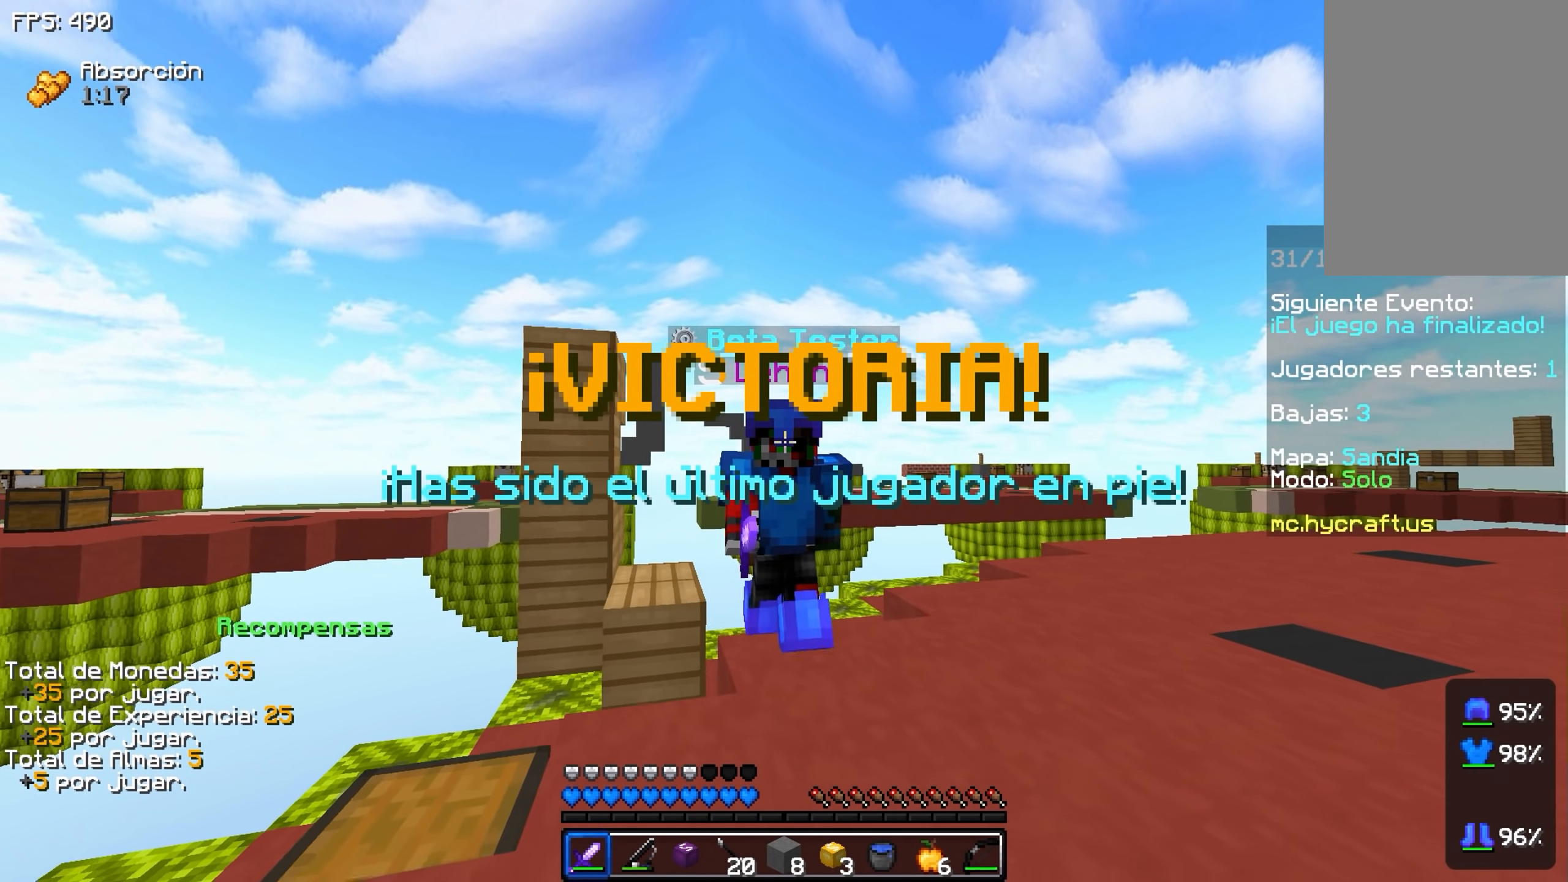
{"keys": ["a", "space", "w"], "events": [[367, "a", "down"]]}
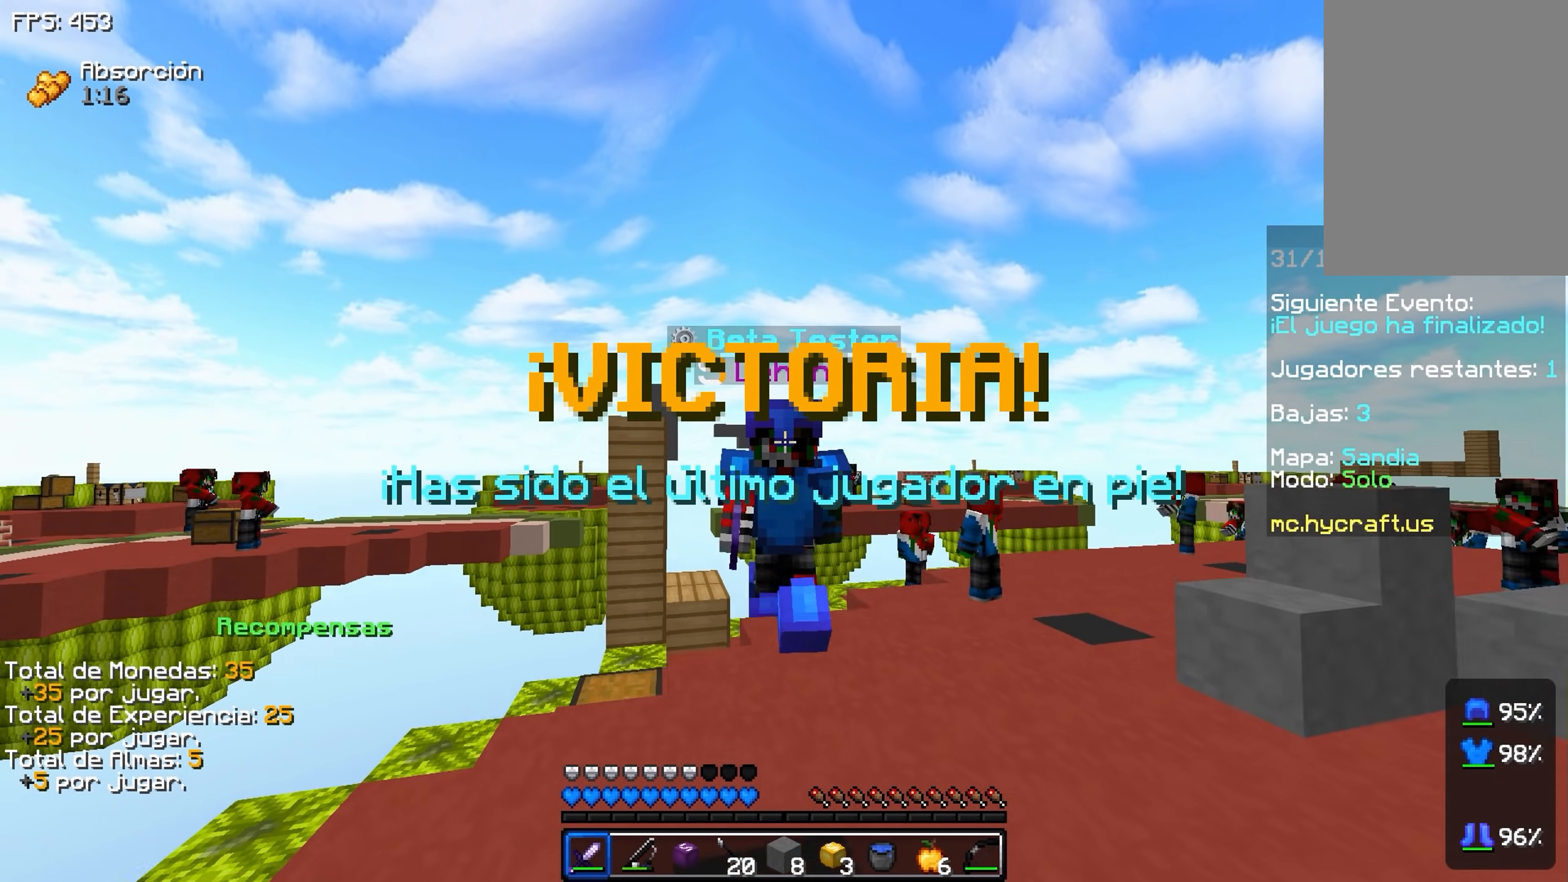
{"keys": [], "events": [[67, "a", "up"], [417, "space", "up"], [467, "w", "up"]]}
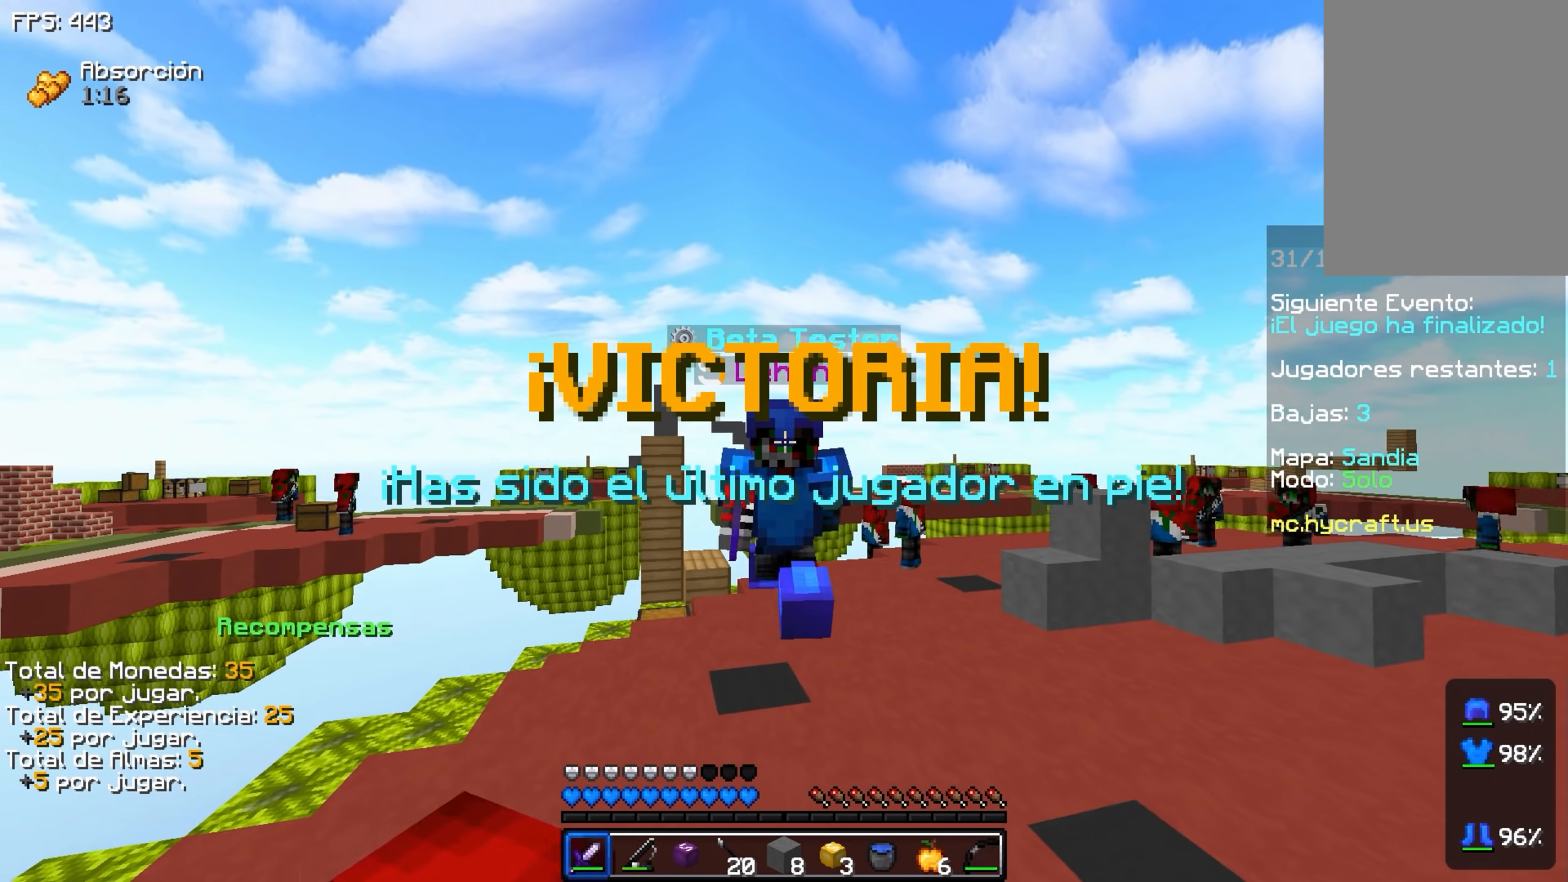
{"keys": ["a"], "events": [[333, "a", "down"]]}
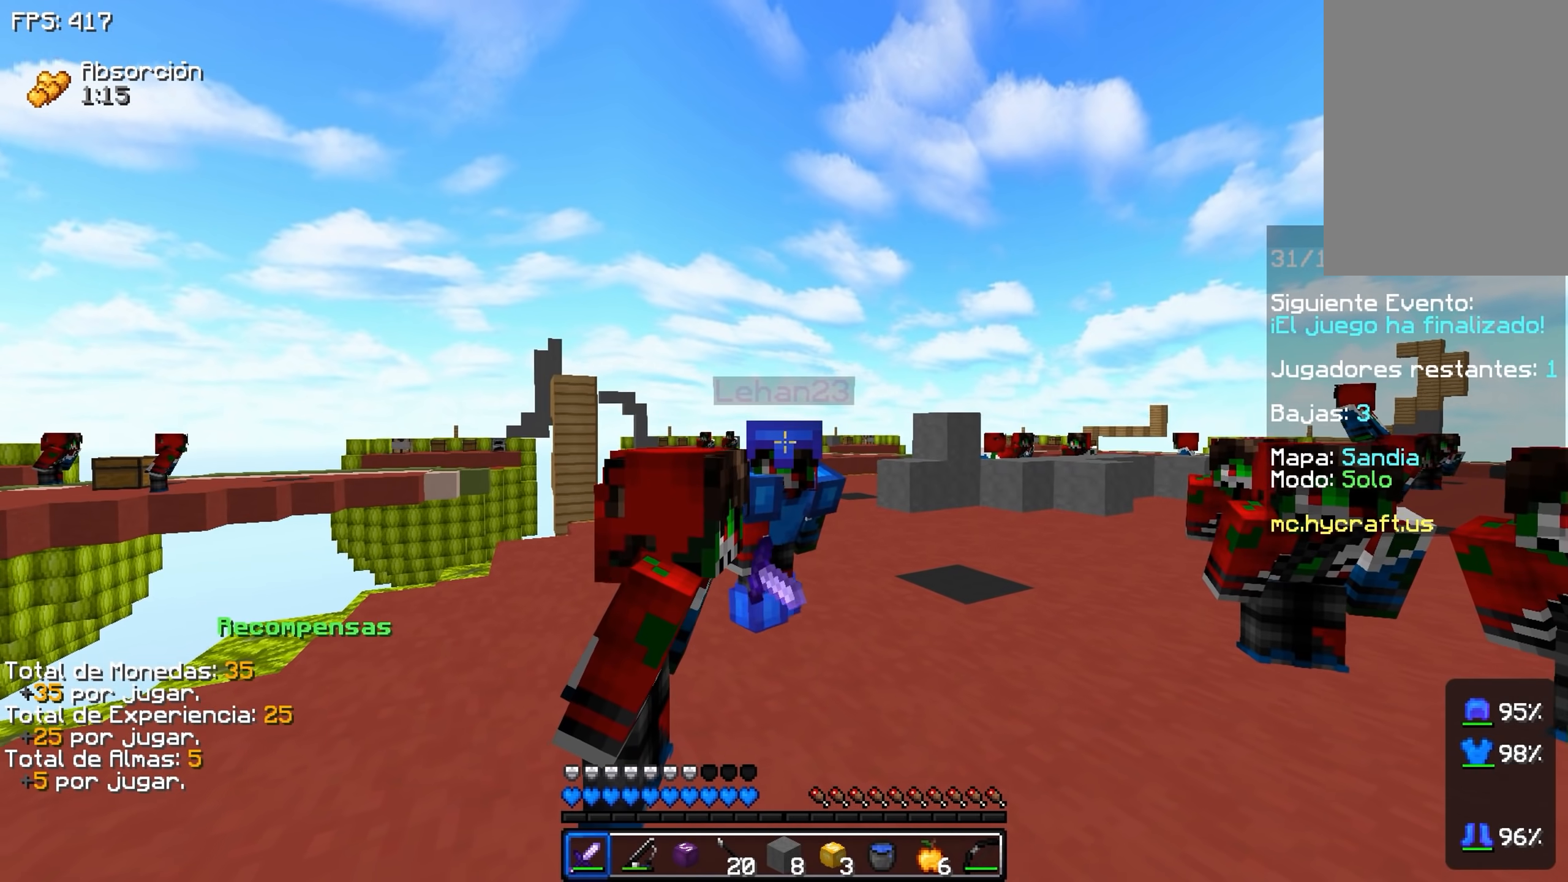
{"keys": [], "events": [[483, "a", "up"]]}
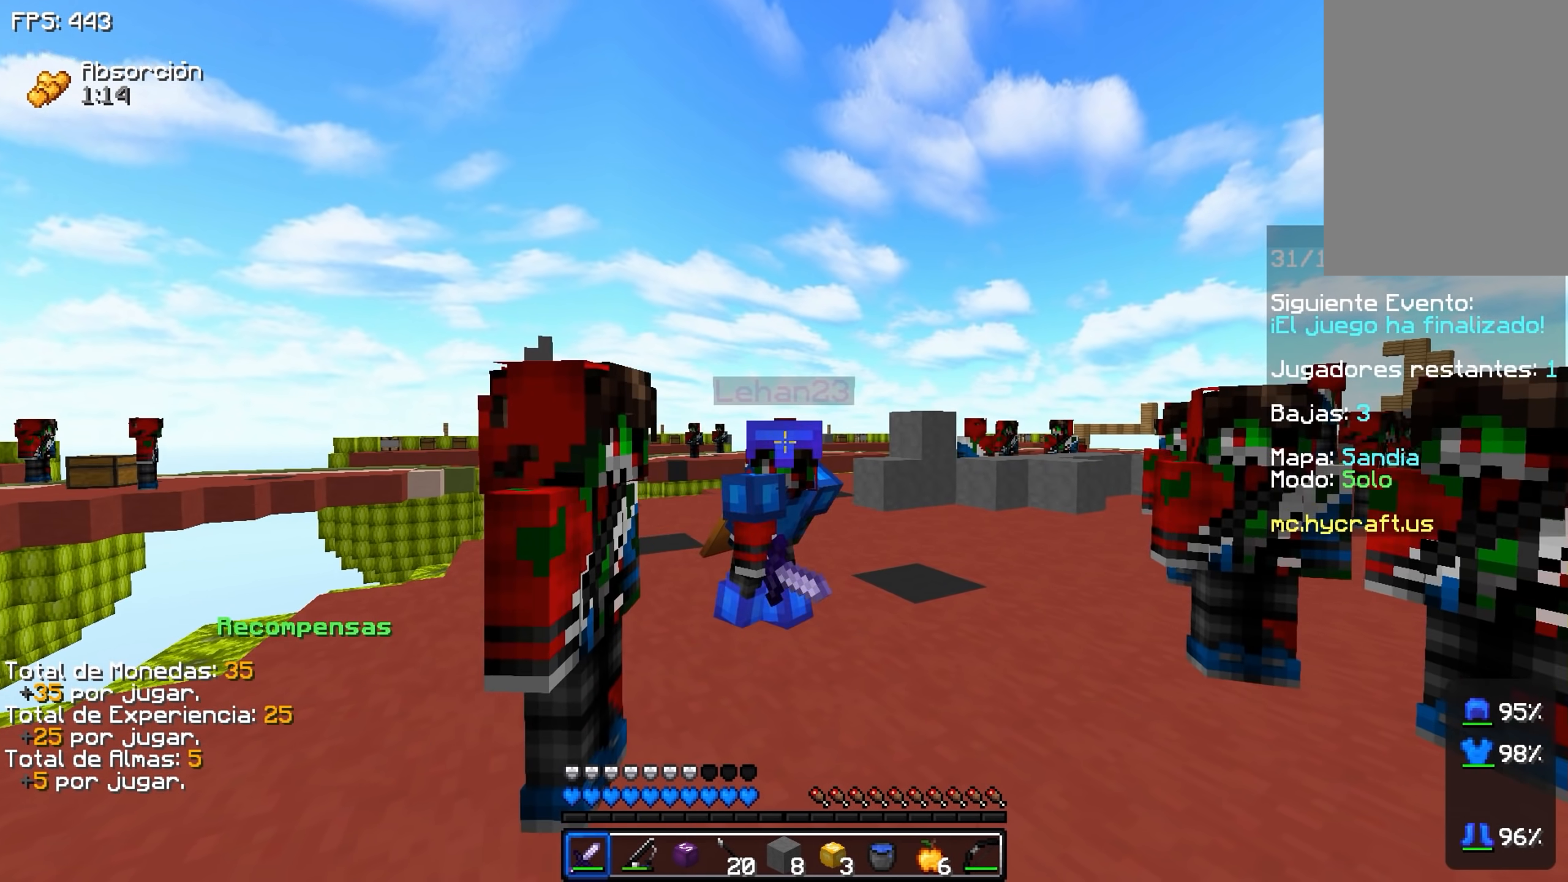
{"keys": ["a"], "events": [[333, "a", "down"]]}
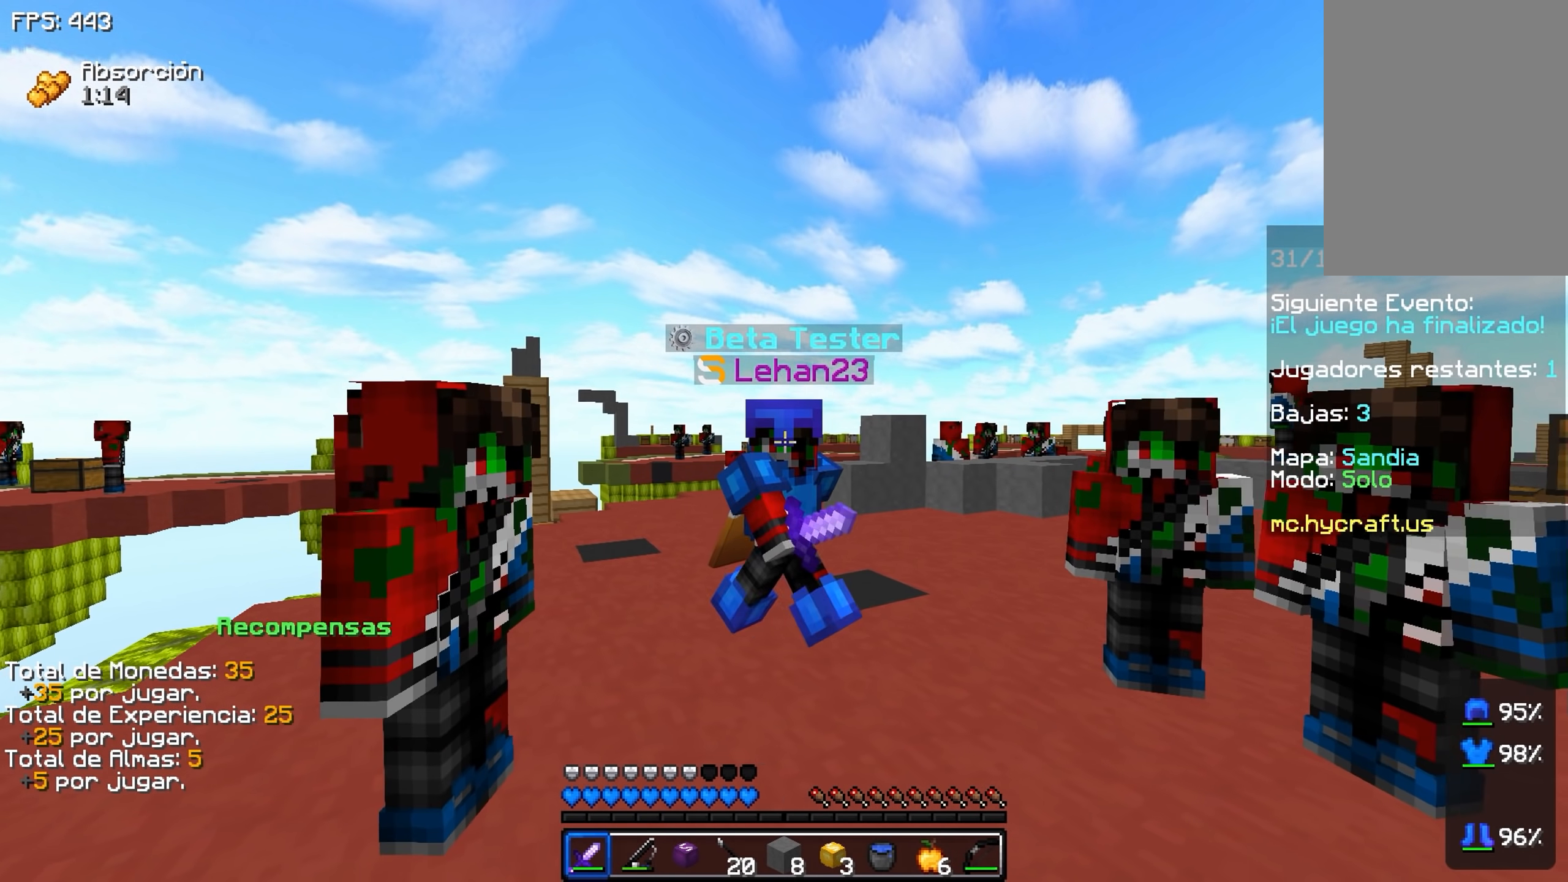
{"keys": [], "events": [[33, "a", "up"], [233, "d", "down"], [433, "d", "up"]]}
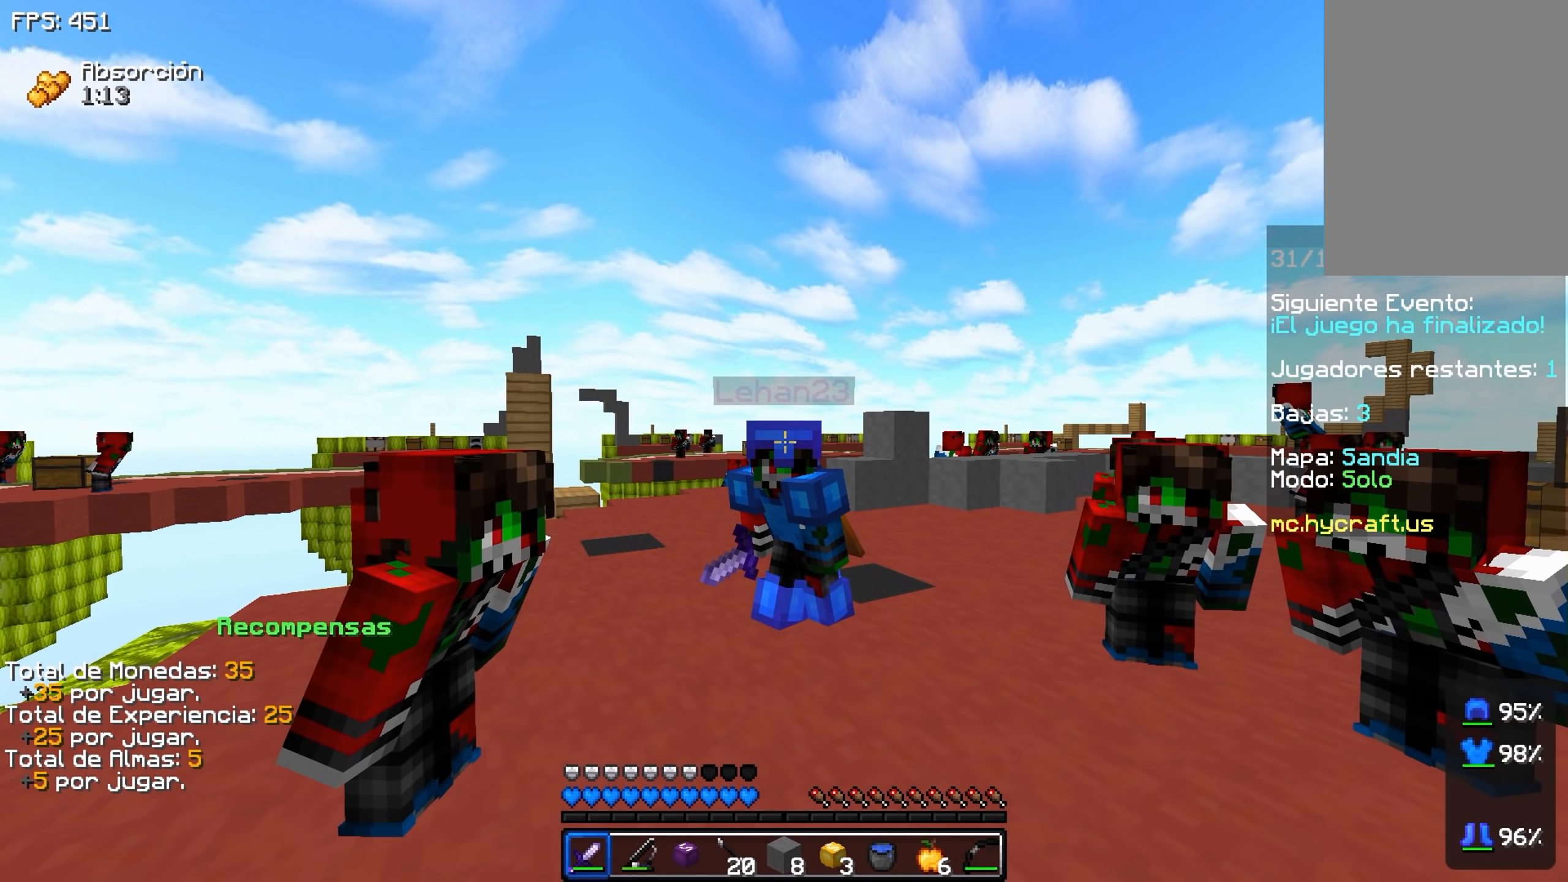
{"keys": [], "events": [[83, "a", "down"], [433, "a", "up"]]}
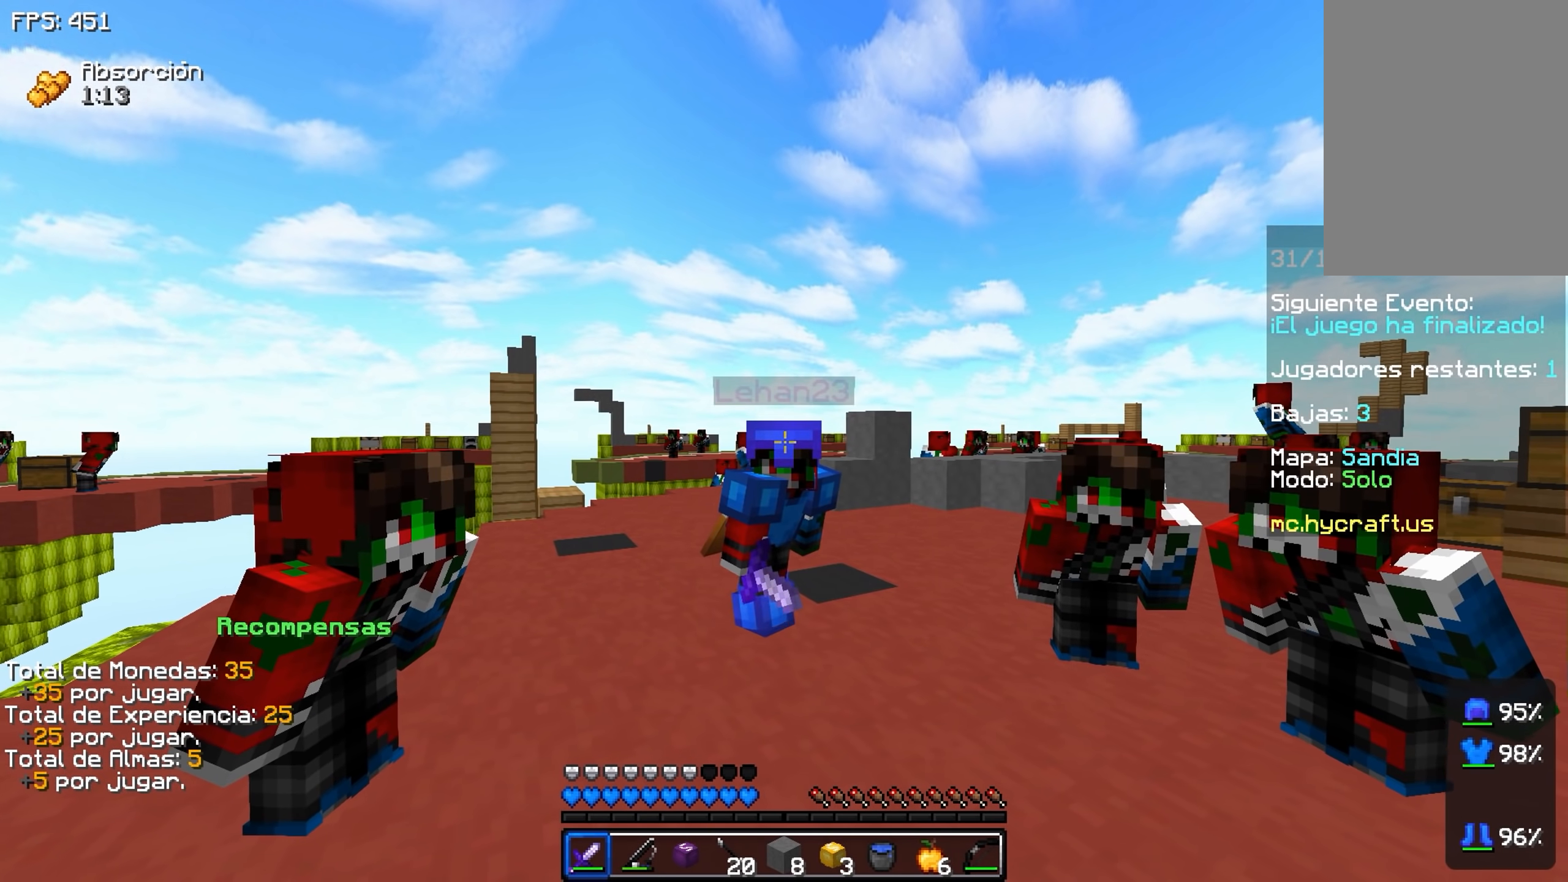
{"keys": ["d"], "events": [[233, "d", "down"], [383, "w", "down"], [483, "w", "up"]]}
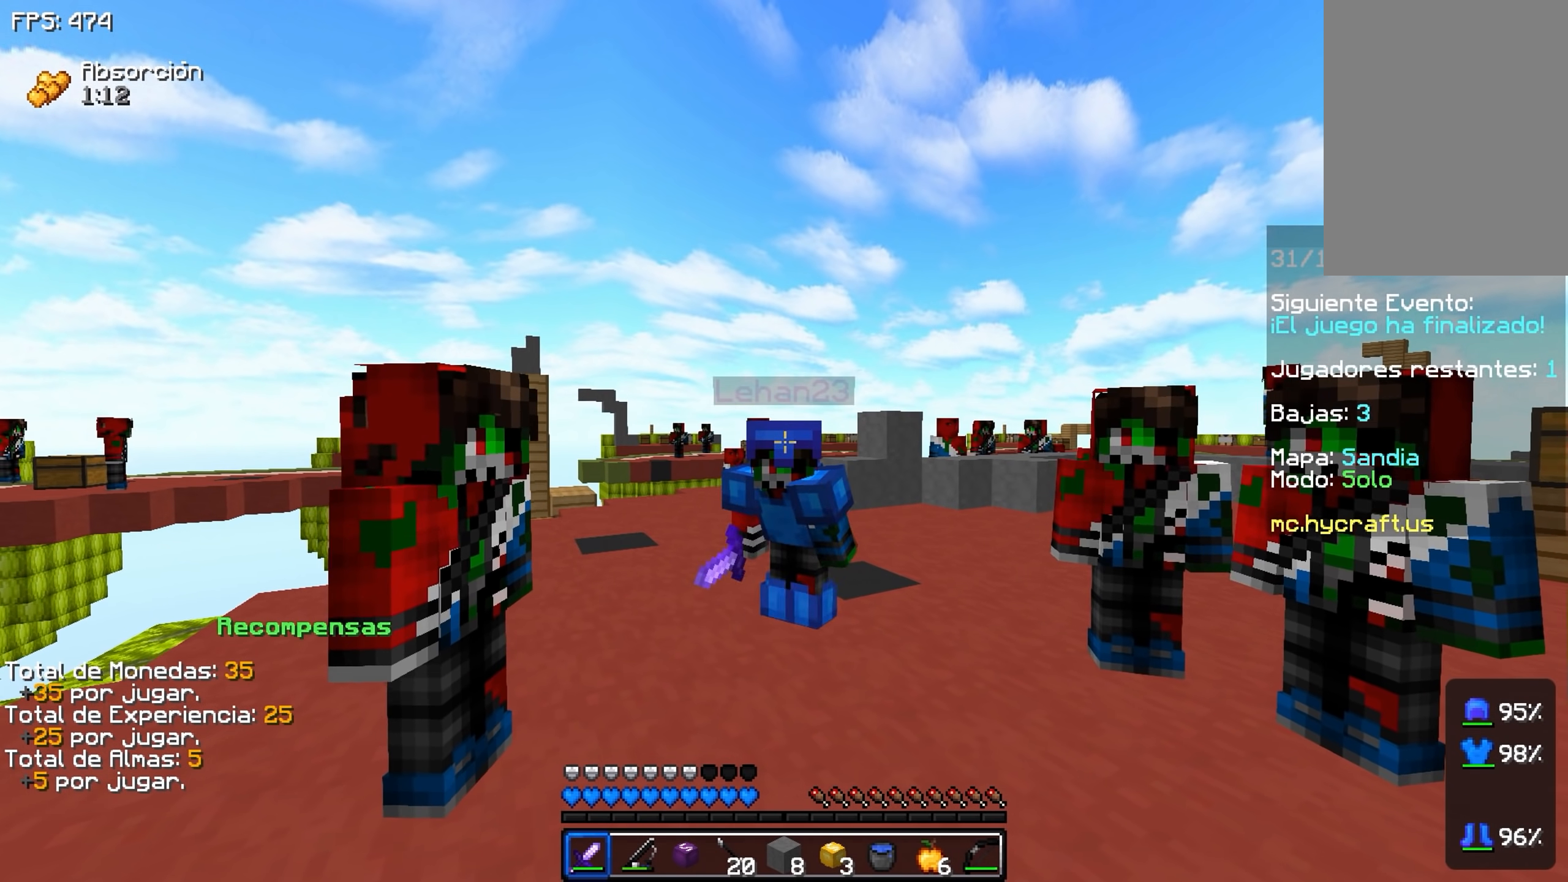
{"keys": ["a", "w"], "events": [[33, "a", "down"], [33, "d", "up"], [433, "w", "down"]]}
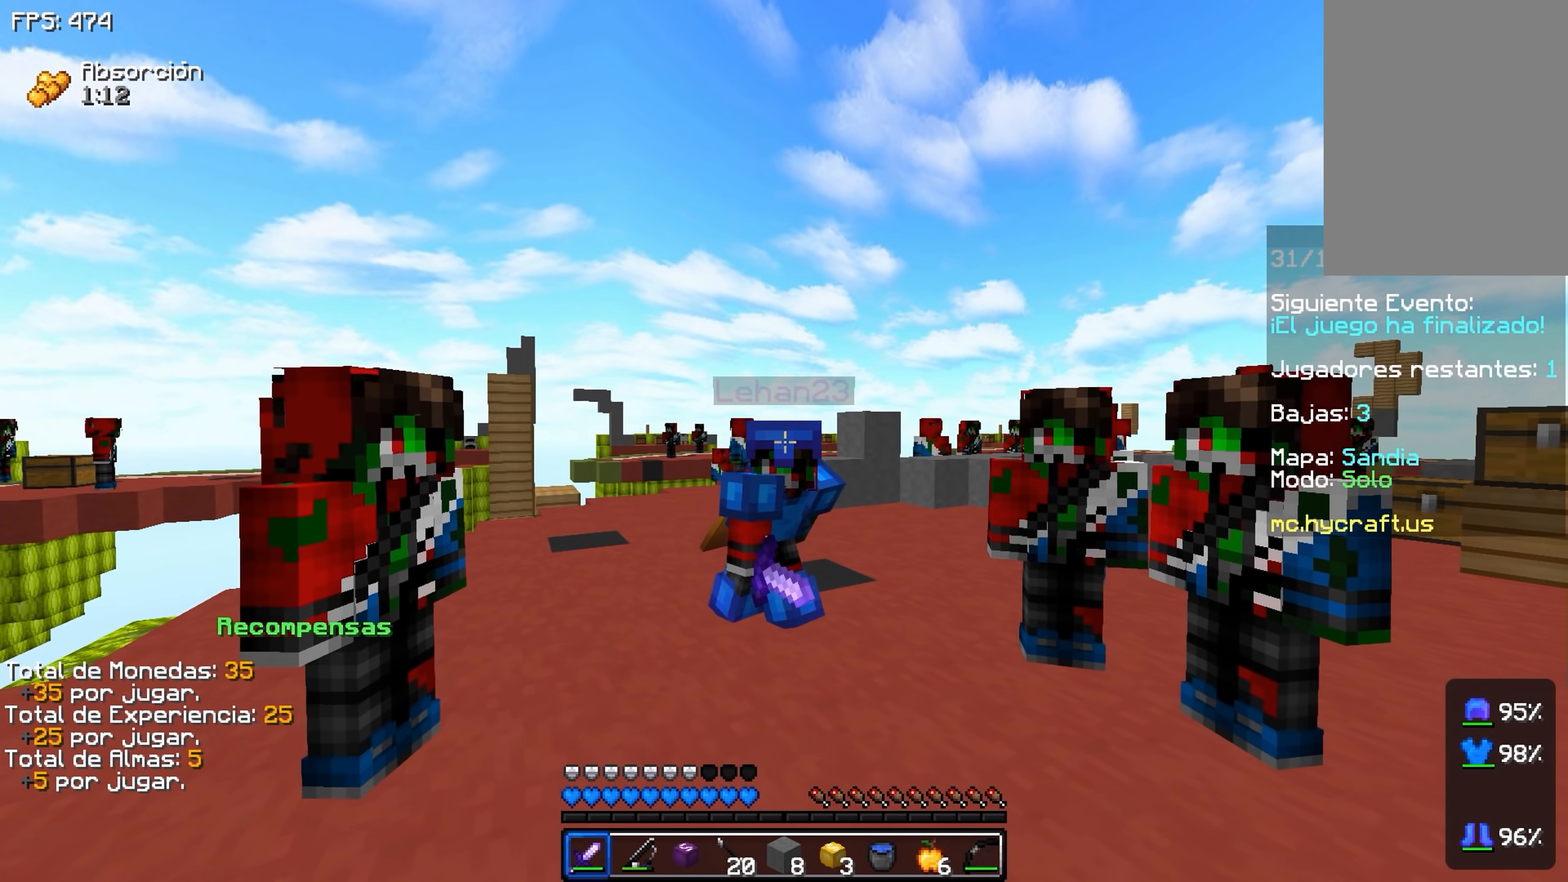
{"keys": ["d", "w"], "events": [[283, "a", "up"], [333, "d", "down"]]}
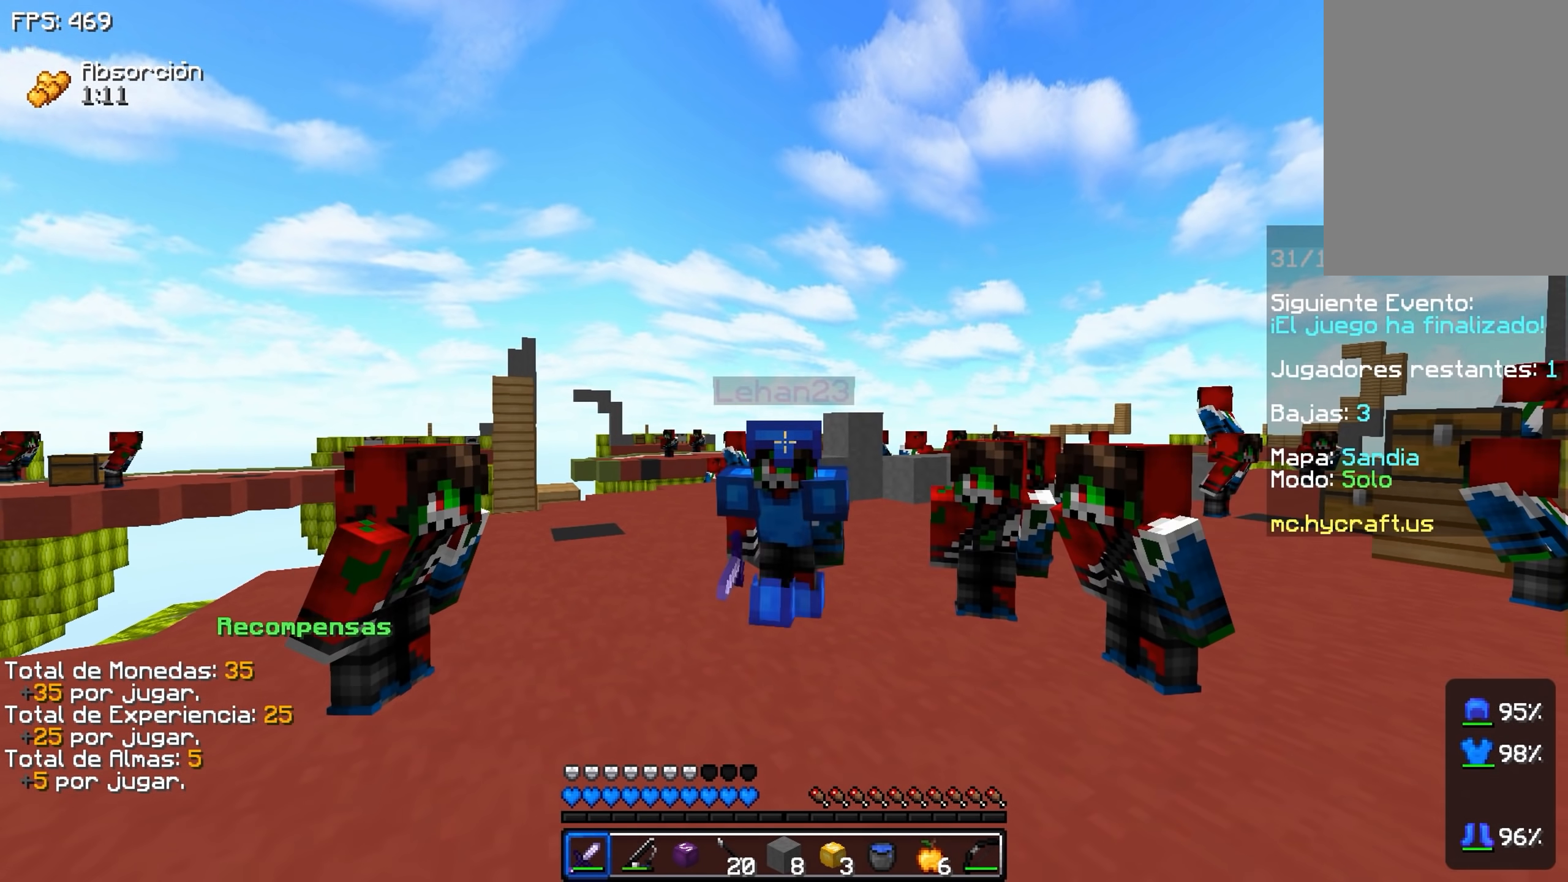
{"keys": [], "events": [[117, "d", "up"], [117, "w", "up"]]}
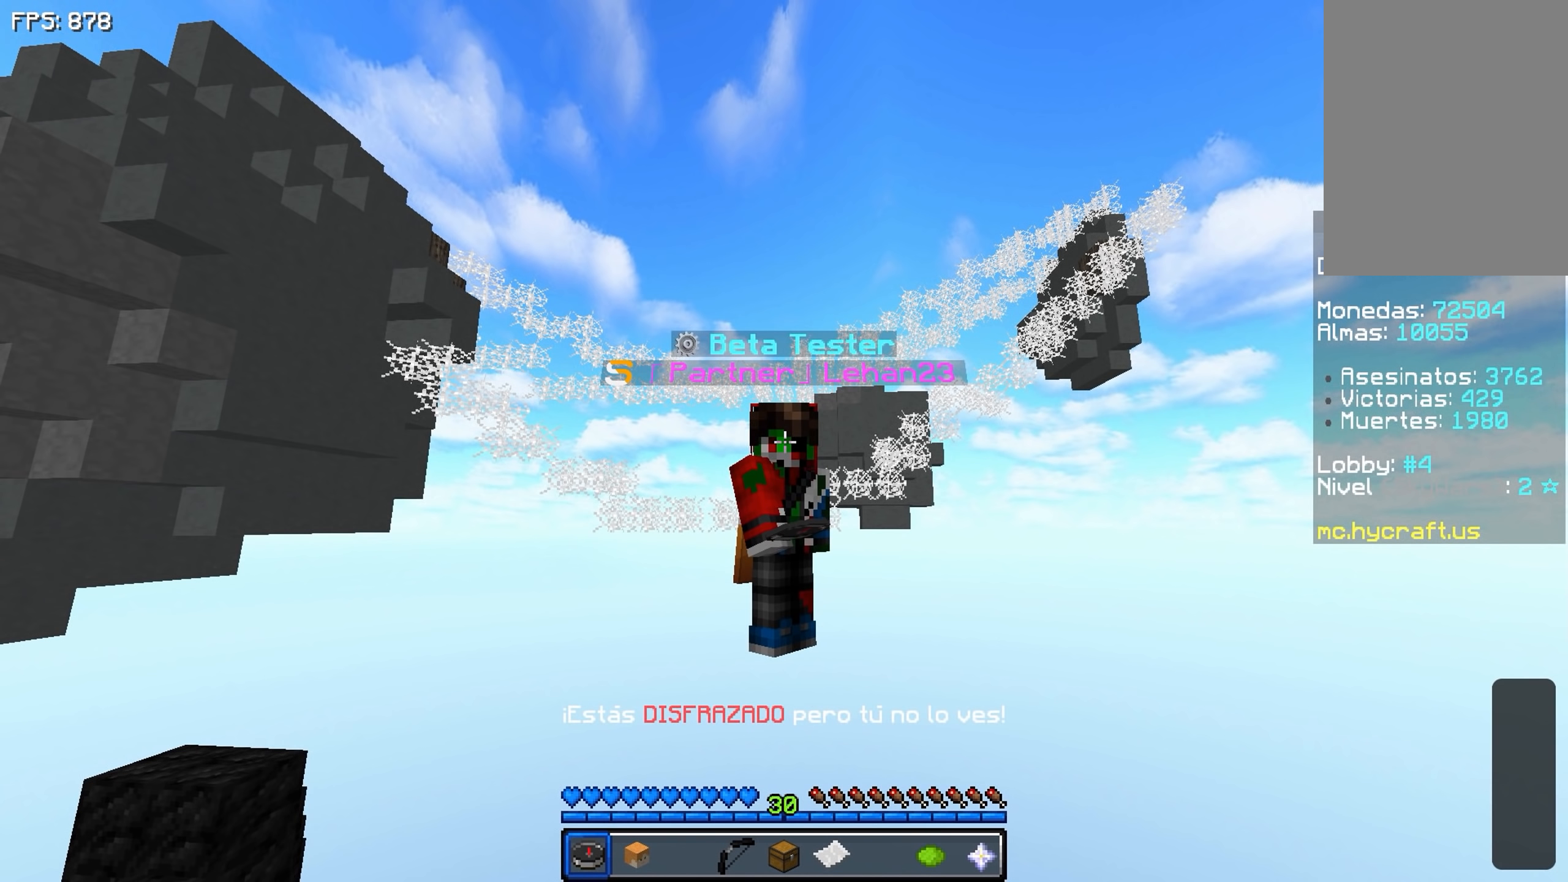
{"keys": [], "events": []}
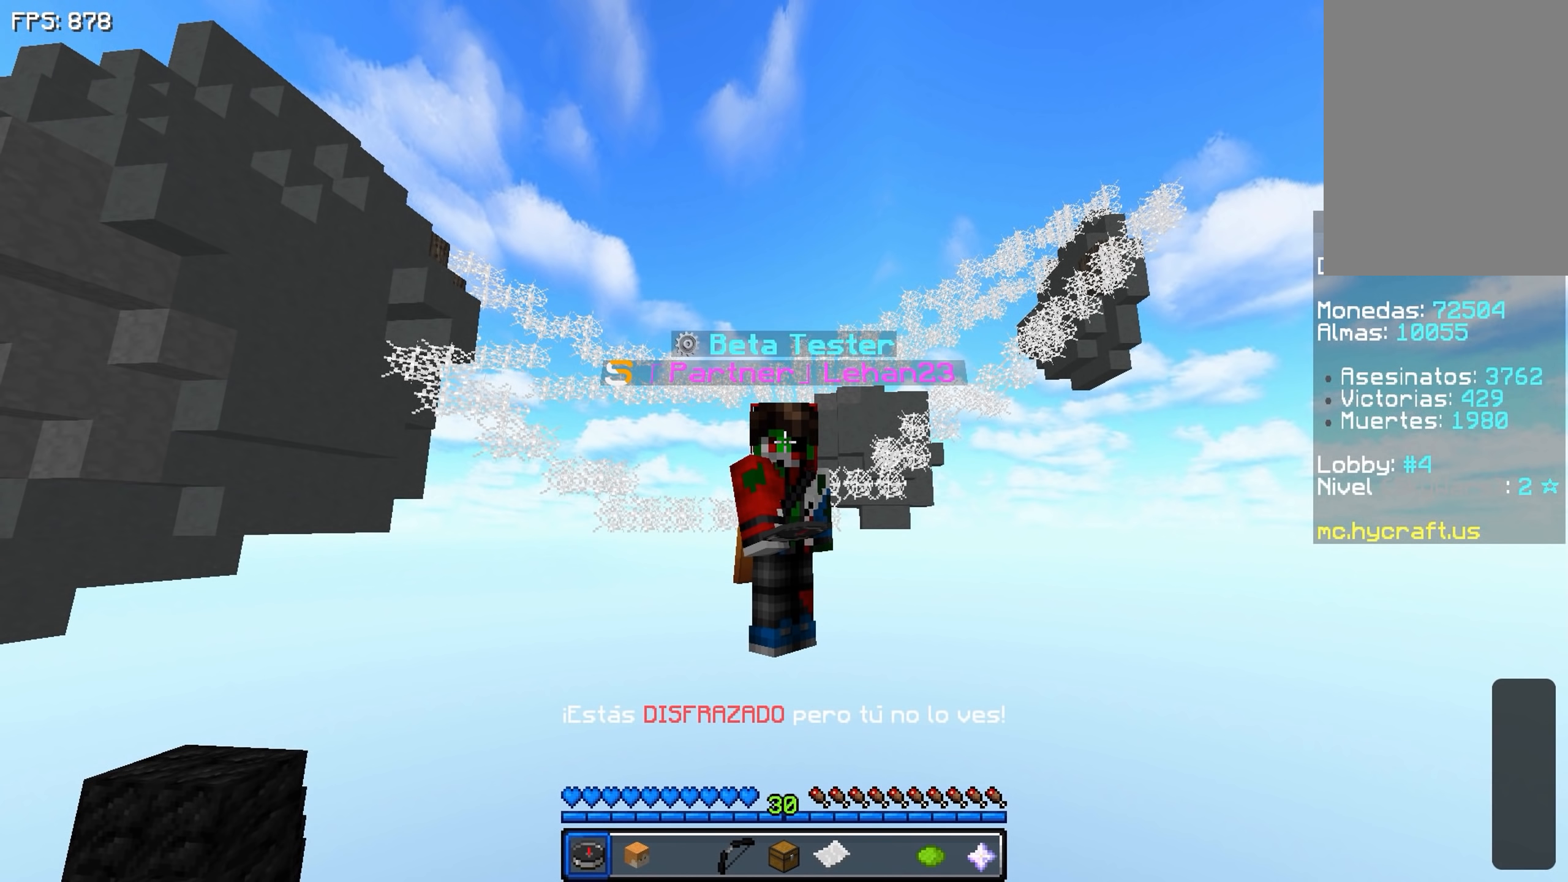
{"keys": [], "events": []}
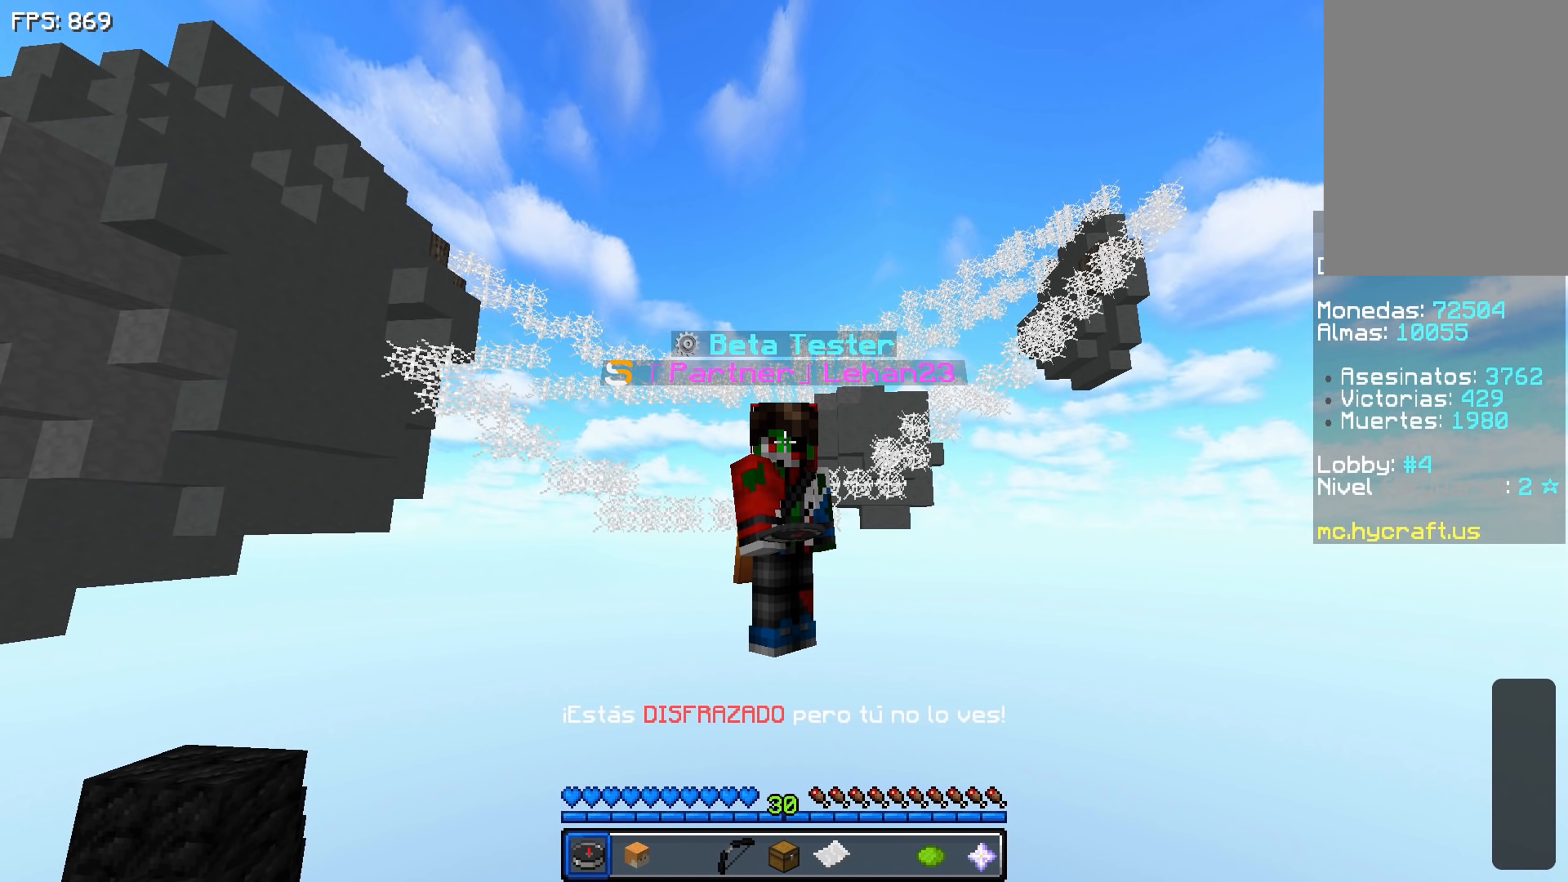
{"keys": [], "events": []}
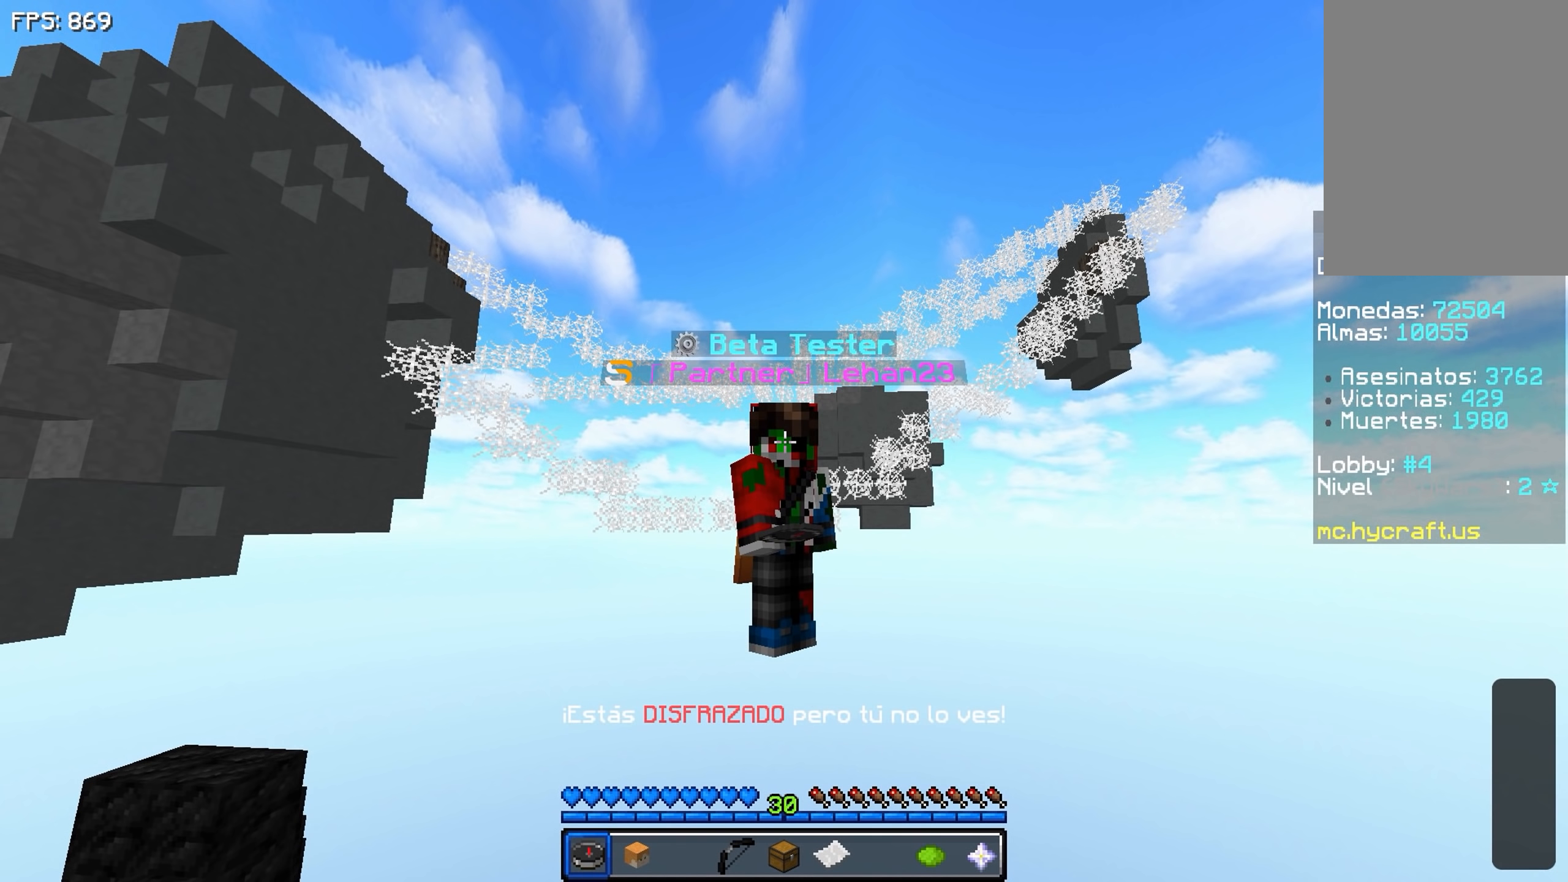
{"keys": [], "events": []}
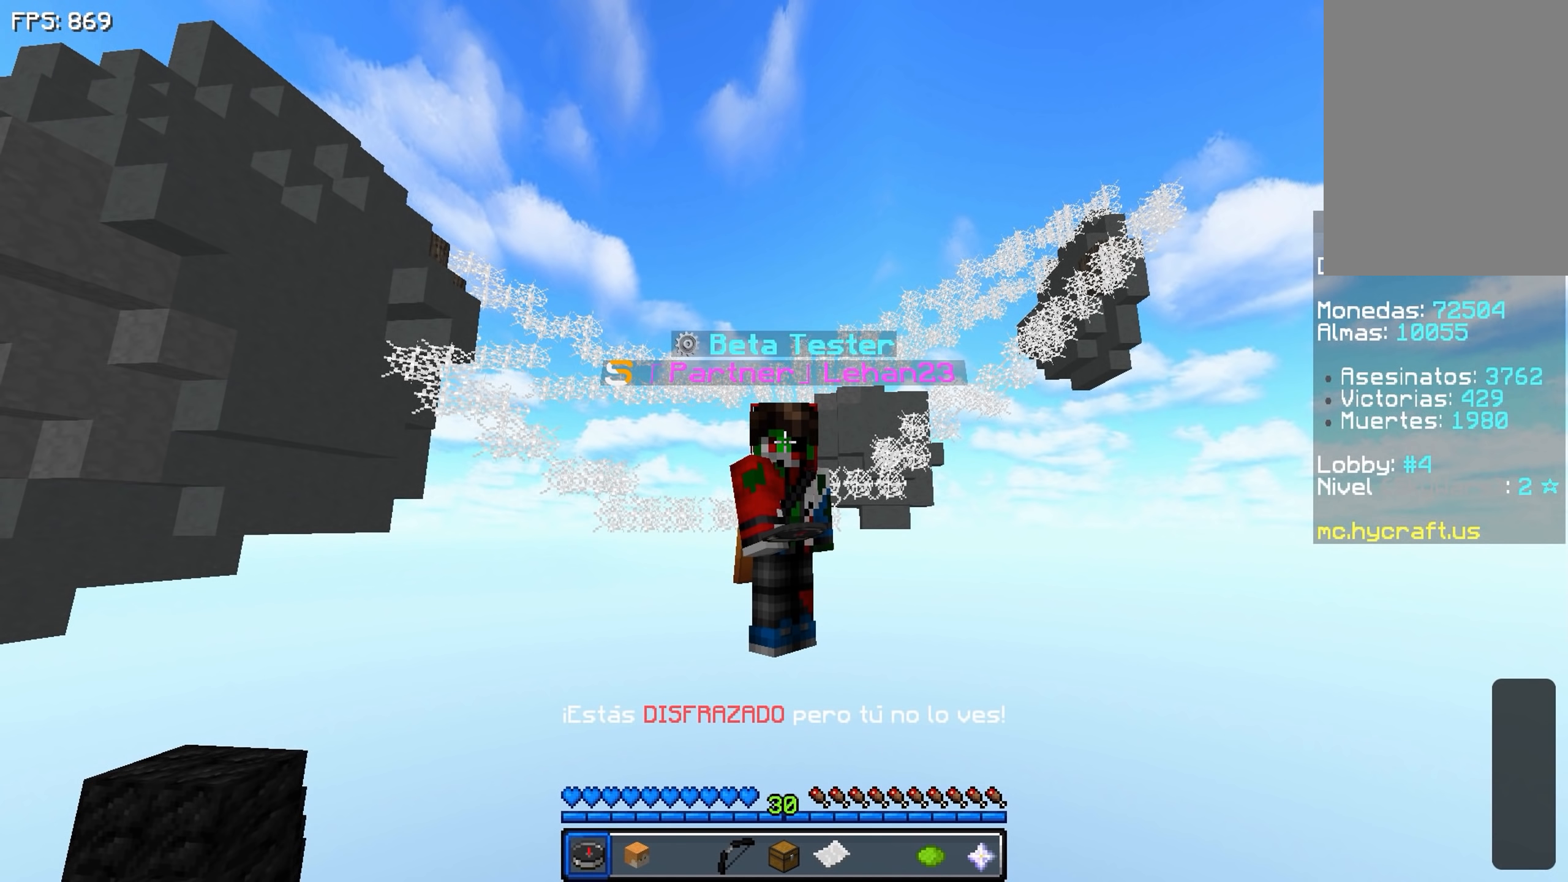
{"keys": [], "events": []}
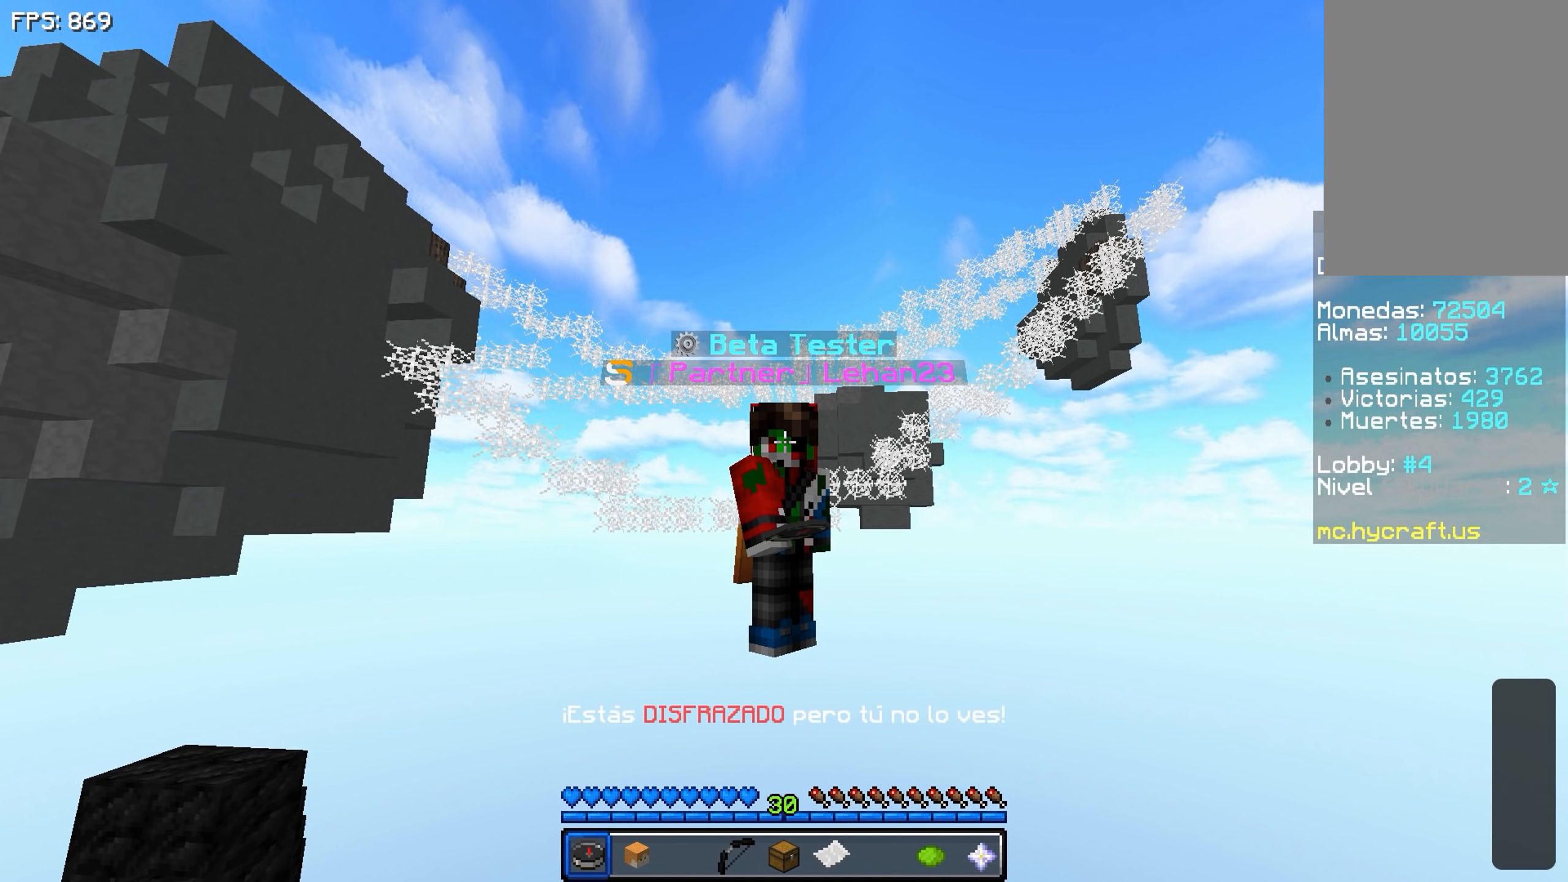
{"keys": [], "events": []}